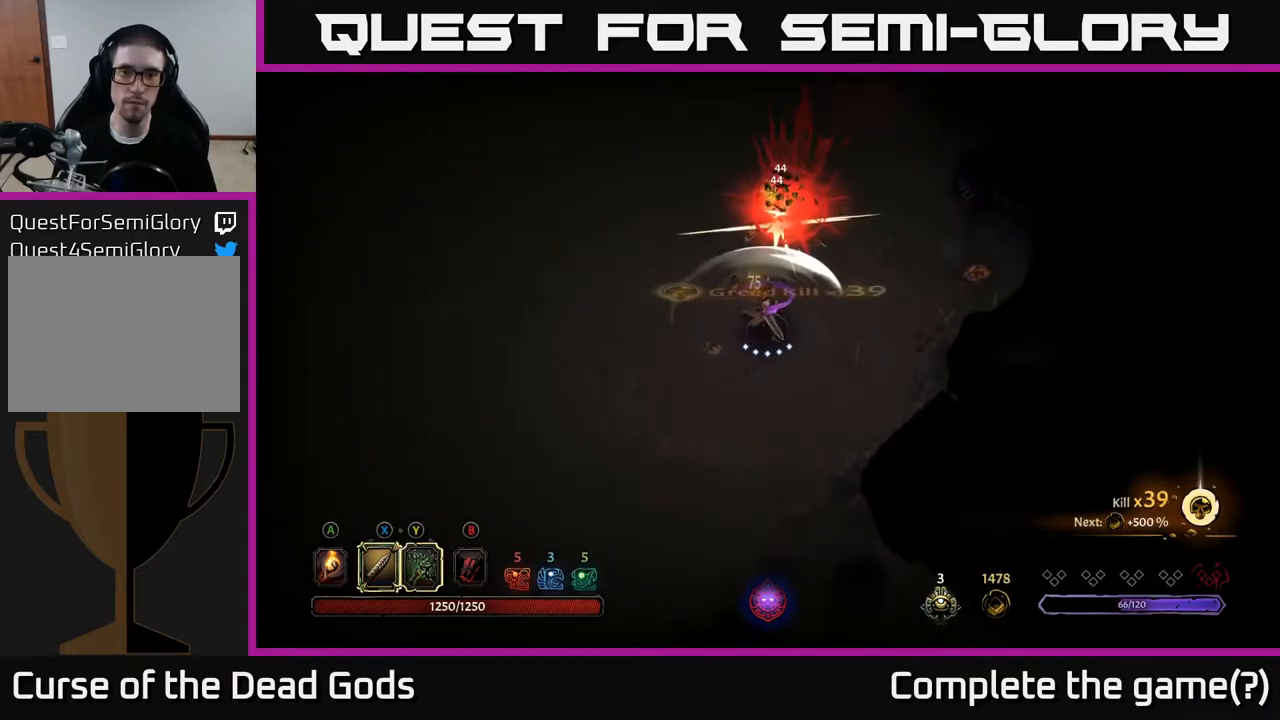
Gameplay with a controller (Xbox layout); each line is a JSON object with the inputs held at the frame after it. "events" lists button and stick changes between this image and that frame as [ms after this image, input, new state], when the widget could be followed in between.
{"buttons": [], "left_stick": "down-left", "right_stick": "center", "events": [[367, "left_stick", "right"], [483, "left_stick", "down-left"]]}
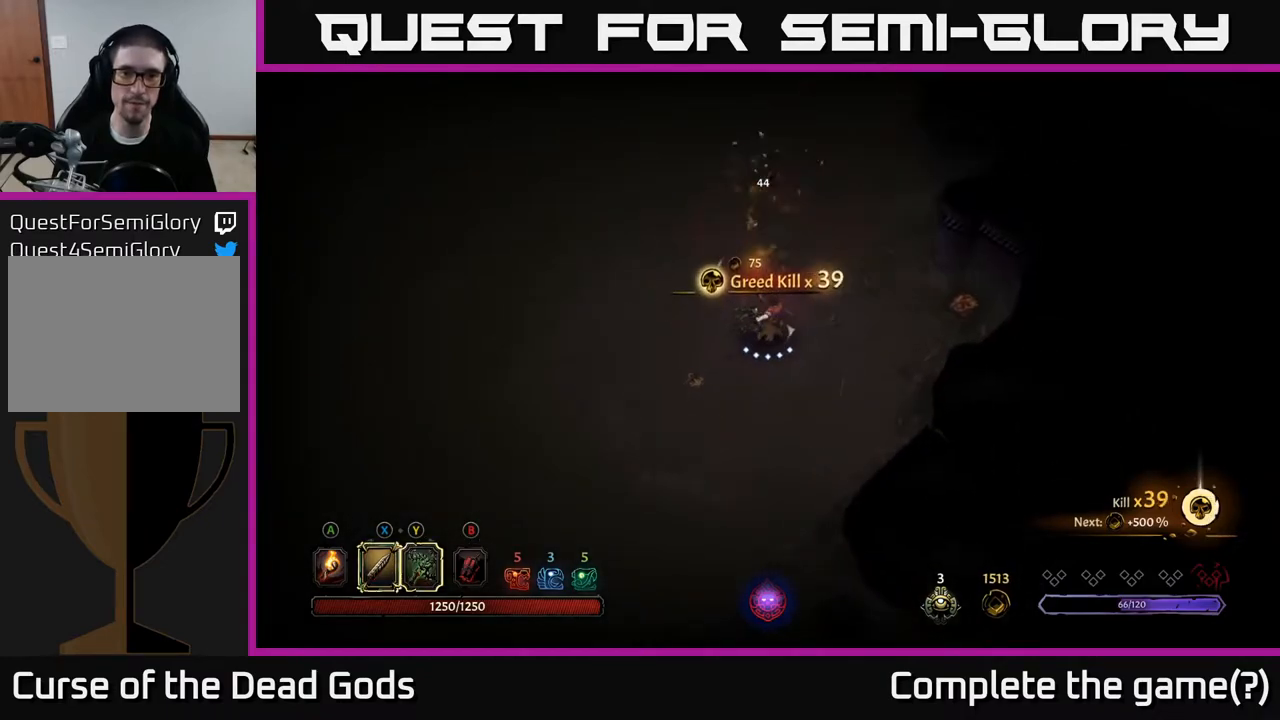
{"buttons": ["A"], "left_stick": "up", "right_stick": "center", "events": [[167, "left_stick", "up"], [250, "left_stick", "up-right"], [417, "A", "down"], [483, "left_stick", "up"]]}
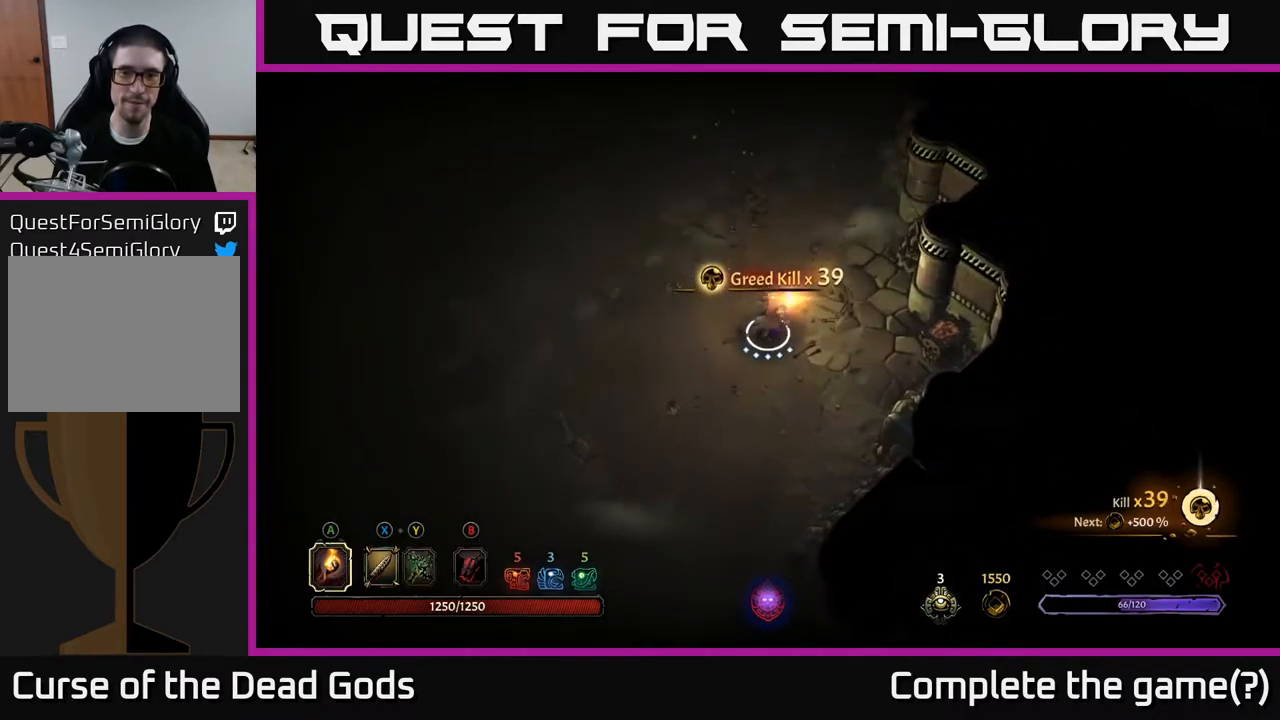
{"buttons": [], "left_stick": "up-left", "right_stick": "center", "events": [[33, "A", "up"], [367, "left_stick", "up-left"]]}
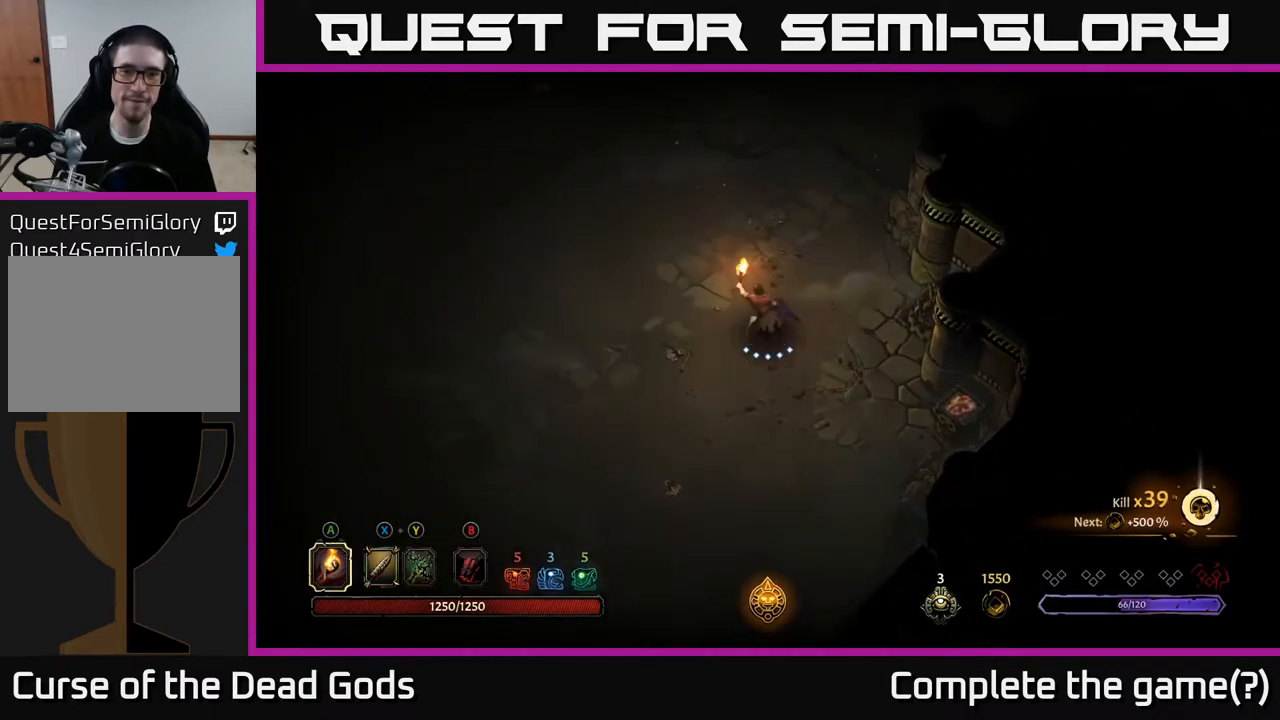
{"buttons": [], "left_stick": "up-left", "right_stick": "center", "events": []}
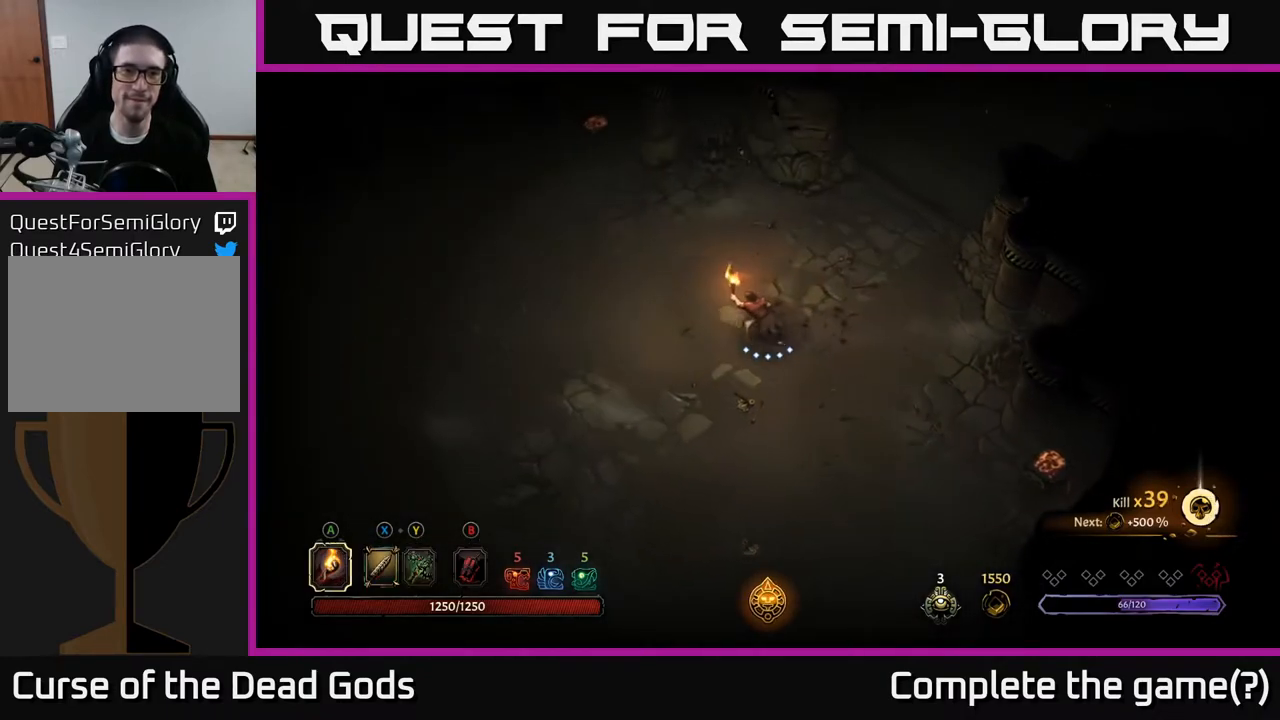
{"buttons": [], "left_stick": "left", "right_stick": "center", "events": [[183, "left_stick", "left"]]}
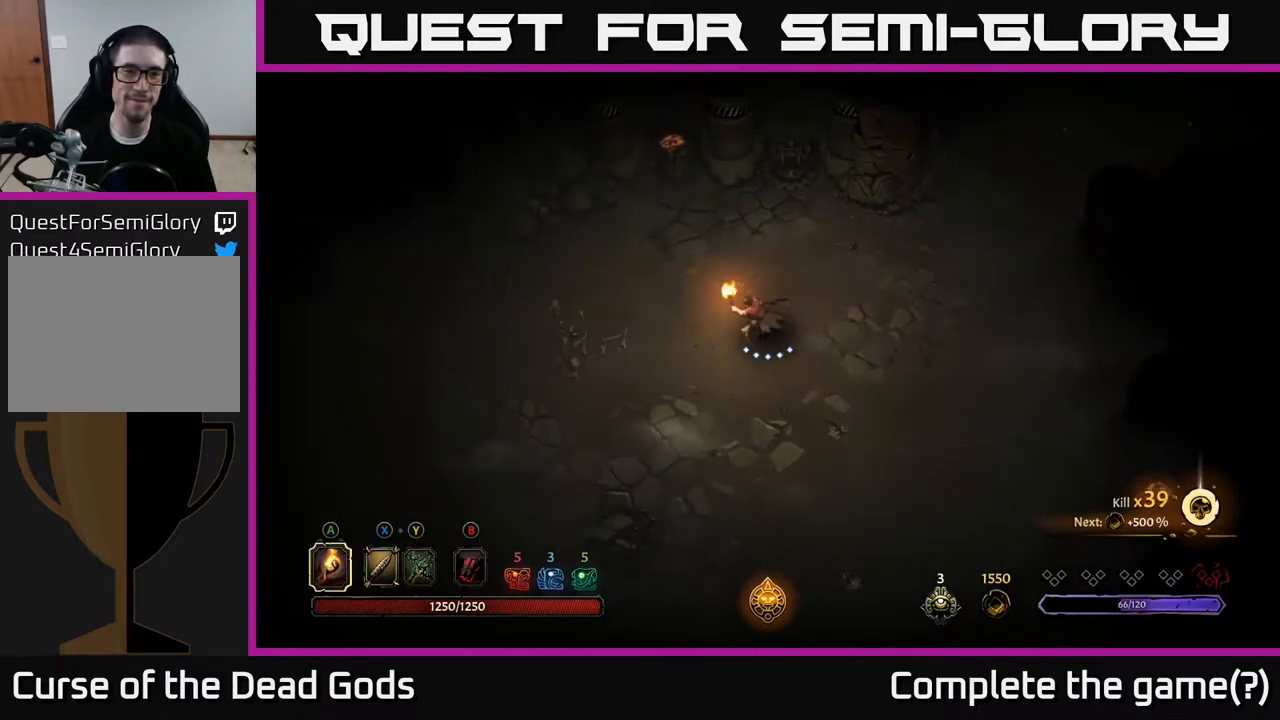
{"buttons": [], "left_stick": "left", "right_stick": "center", "events": []}
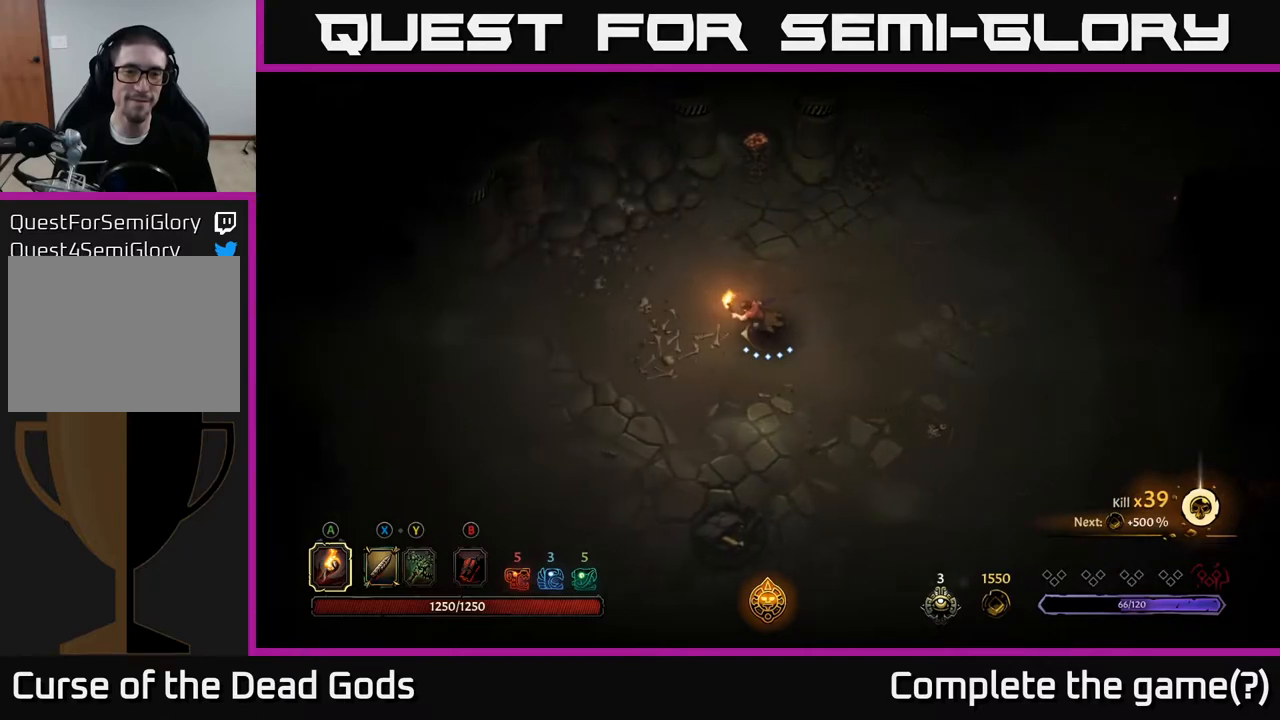
{"buttons": [], "left_stick": "left", "right_stick": "center", "events": []}
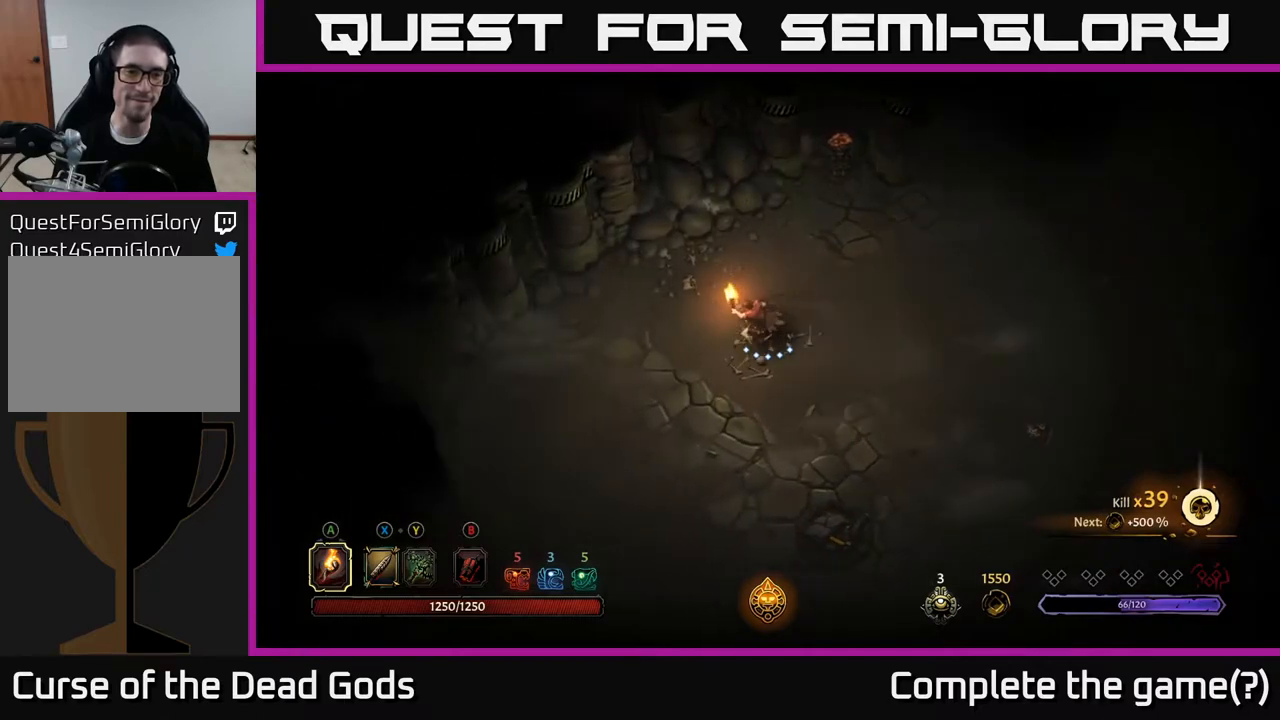
{"buttons": [], "left_stick": "down", "right_stick": "center", "events": [[200, "left_stick", "down-left"], [367, "left_stick", "down"]]}
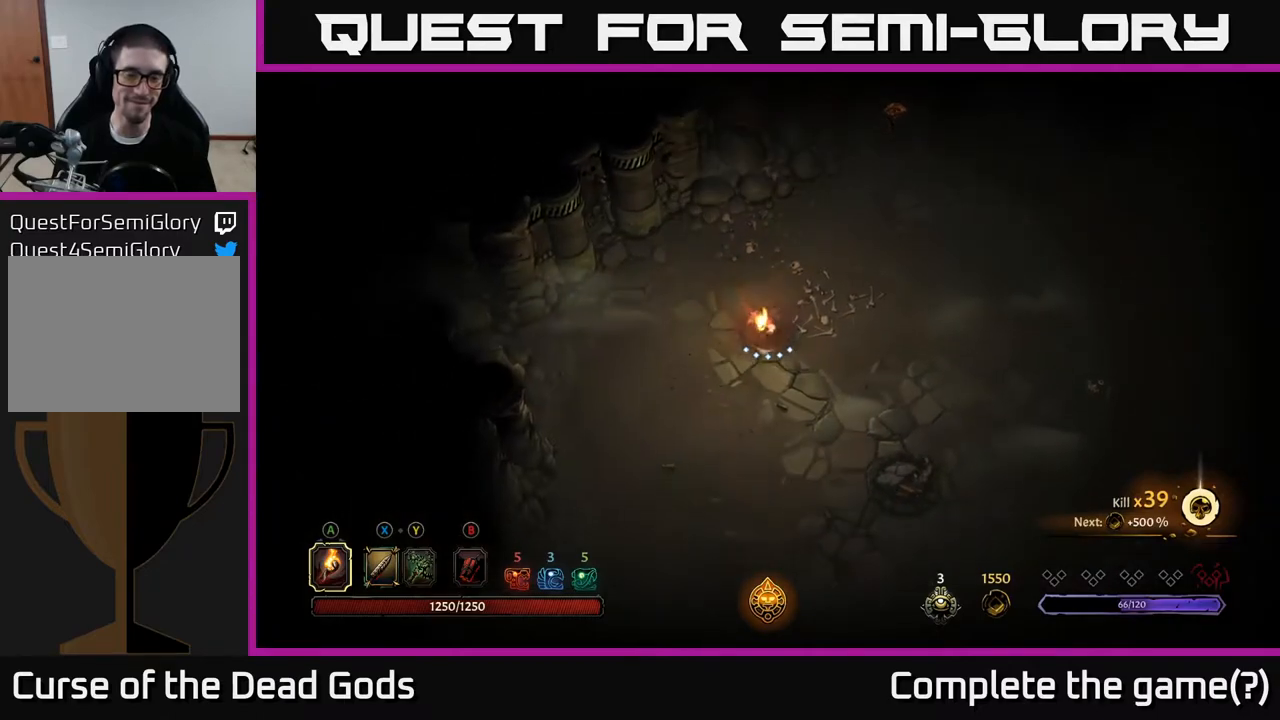
{"buttons": [], "left_stick": "right", "right_stick": "center", "events": [[83, "left_stick", "down-right"], [500, "left_stick", "right"]]}
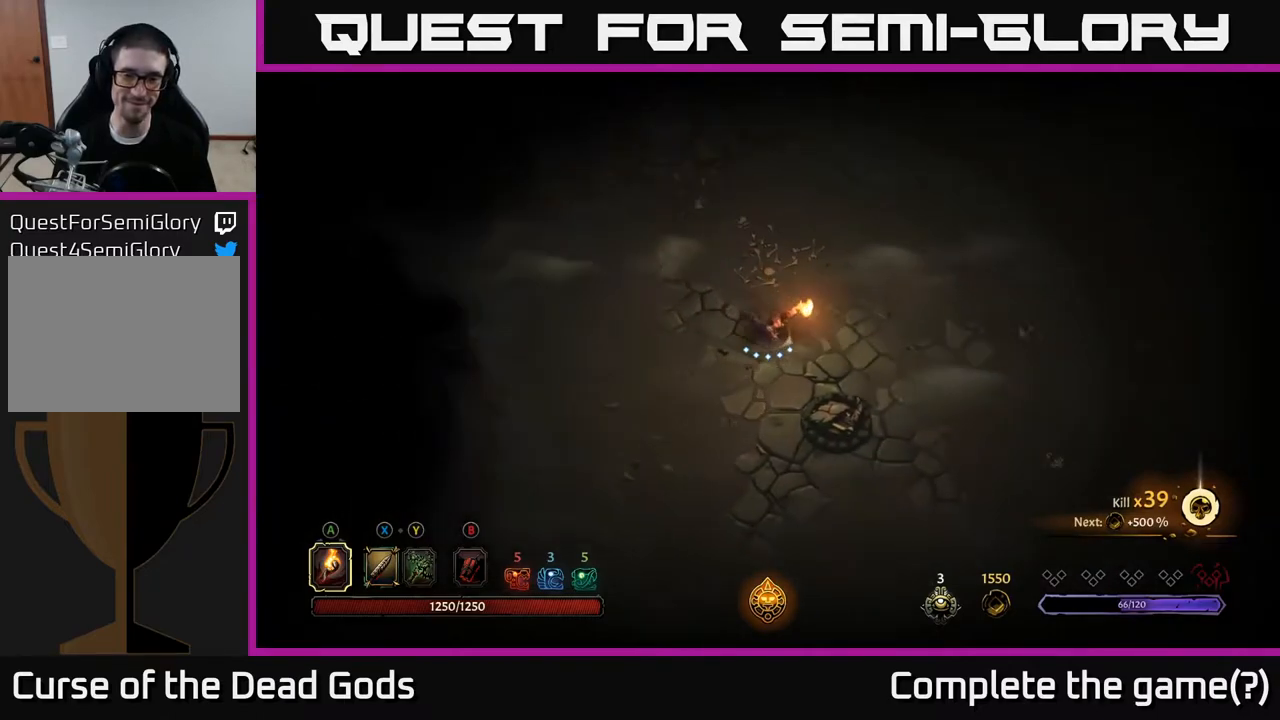
{"buttons": [], "left_stick": "down-right", "right_stick": "center", "events": [[150, "left_stick", "down-right"]]}
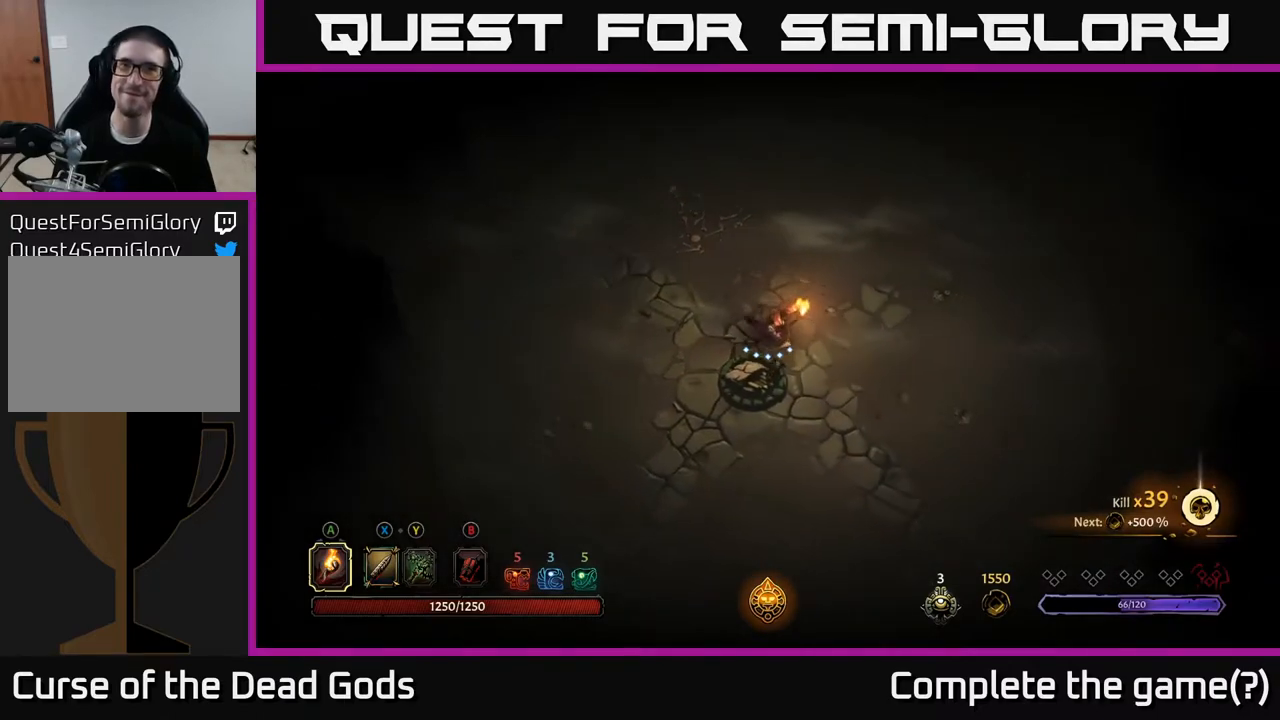
{"buttons": [], "left_stick": "right", "right_stick": "center", "events": [[367, "left_stick", "right"]]}
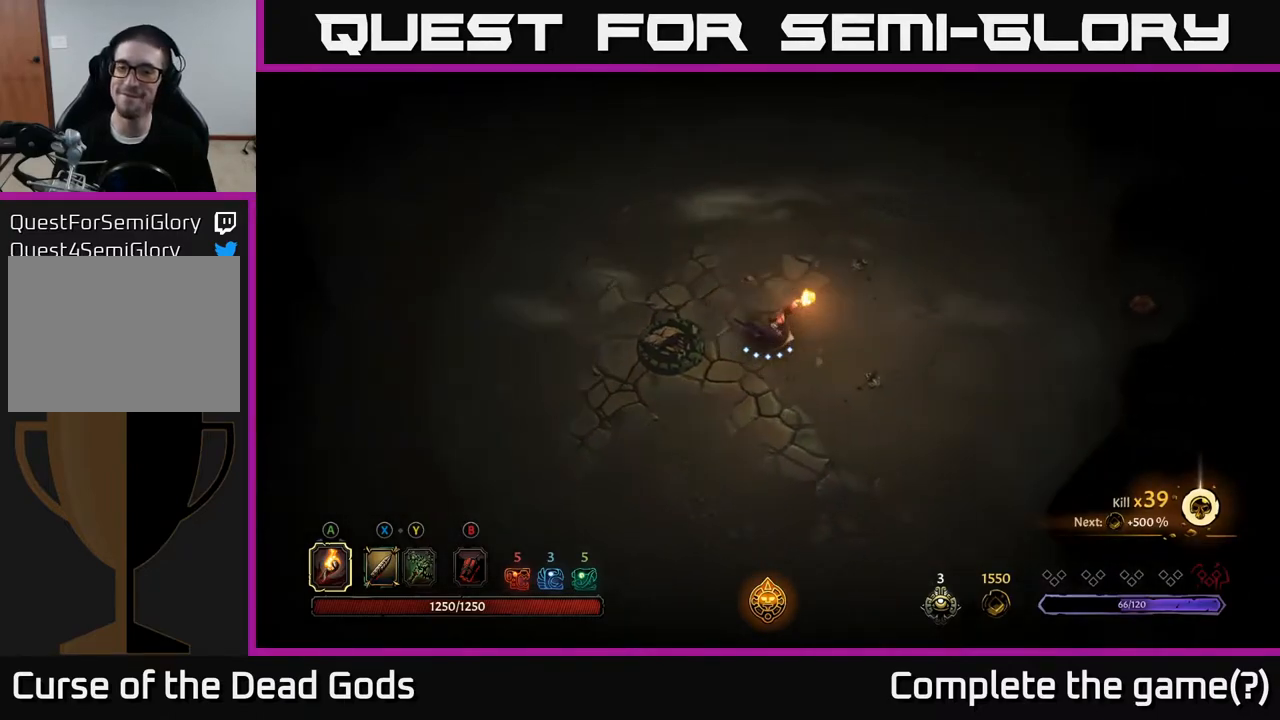
{"buttons": [], "left_stick": "right", "right_stick": "center", "events": []}
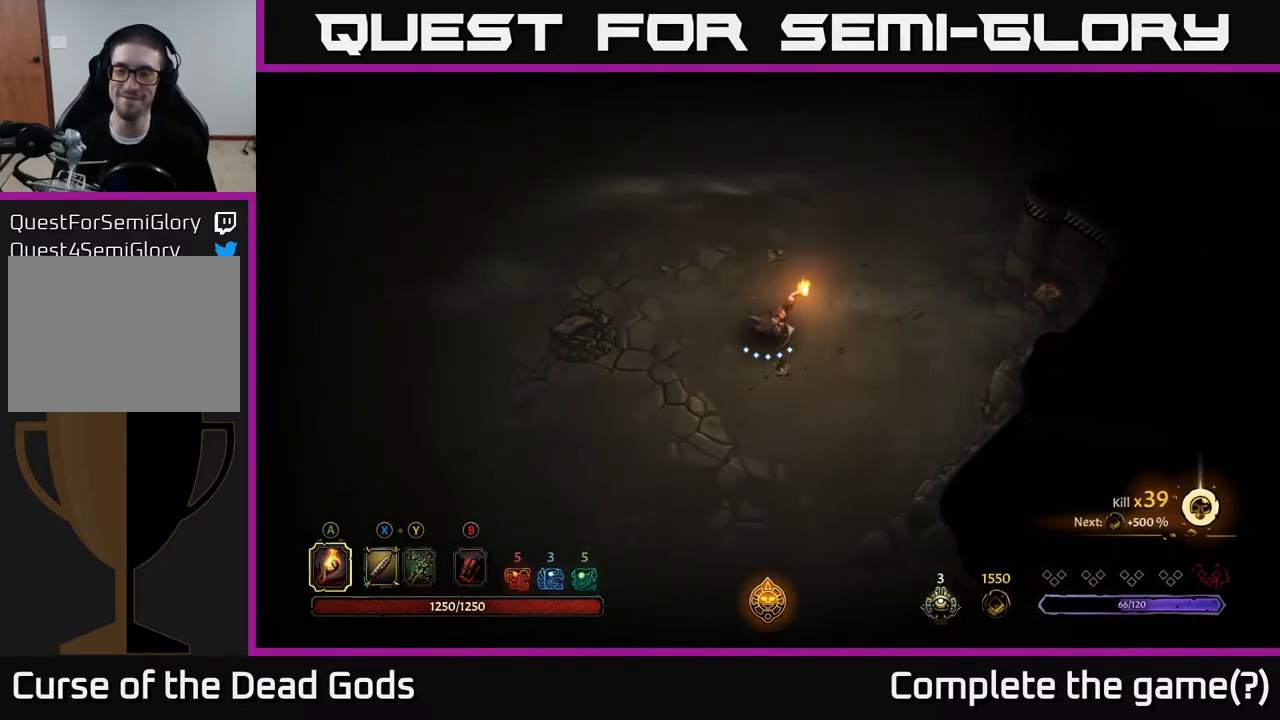
{"buttons": [], "left_stick": "right", "right_stick": "center", "events": []}
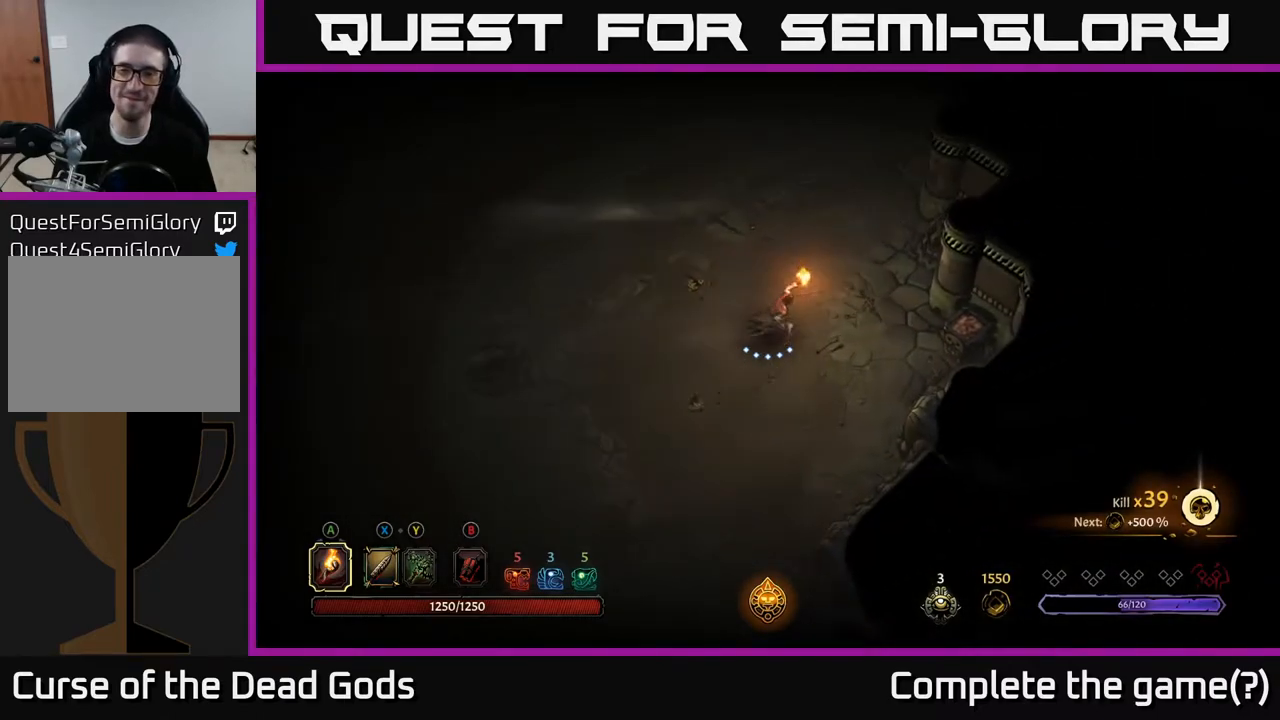
{"buttons": [], "left_stick": "right", "right_stick": "center", "events": [[317, "A", "down"], [383, "A", "up"]]}
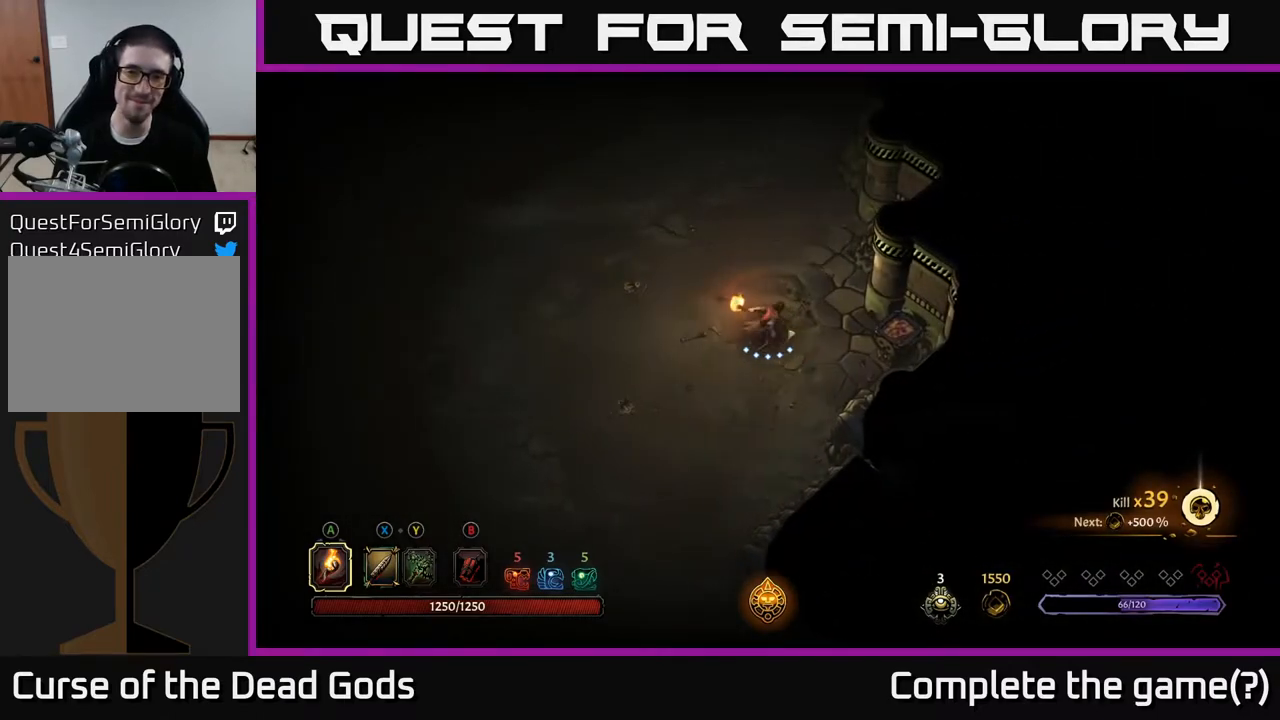
{"buttons": [], "left_stick": "up-left", "right_stick": "center", "events": [[17, "left_stick", "center"], [333, "left_stick", "up-left"]]}
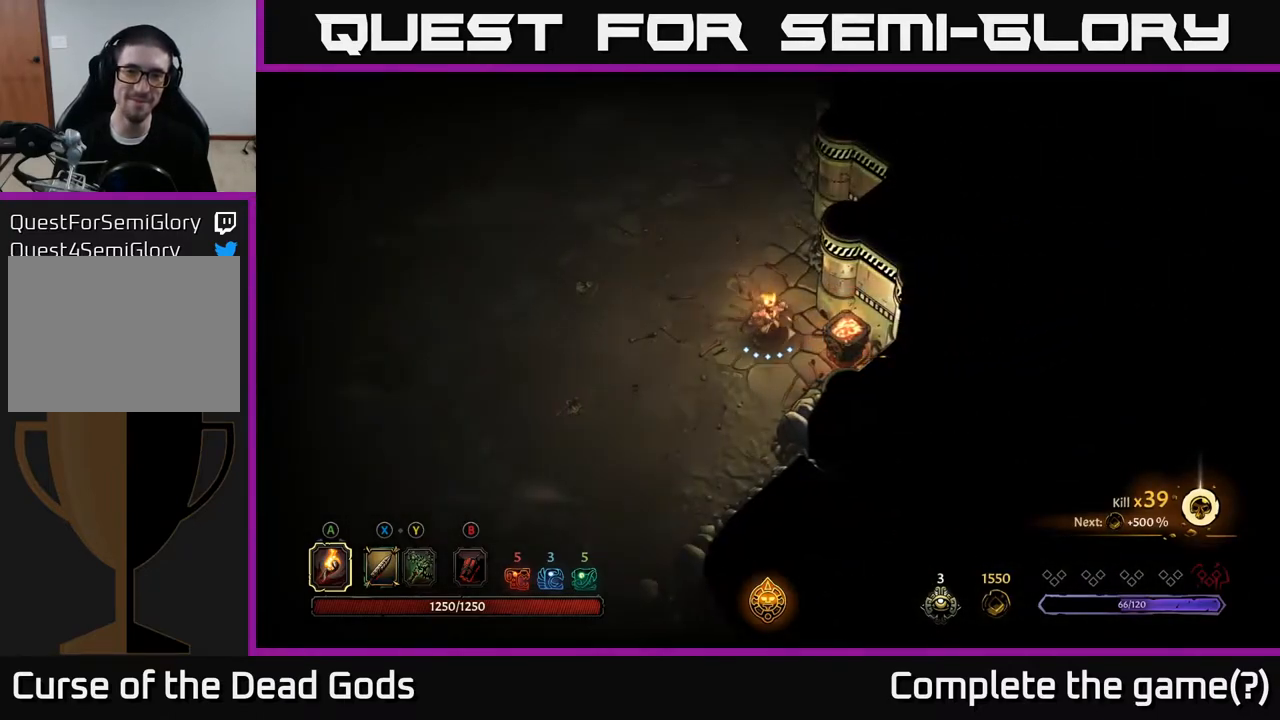
{"buttons": [], "left_stick": "up", "right_stick": "center", "events": [[133, "left_stick", "up"]]}
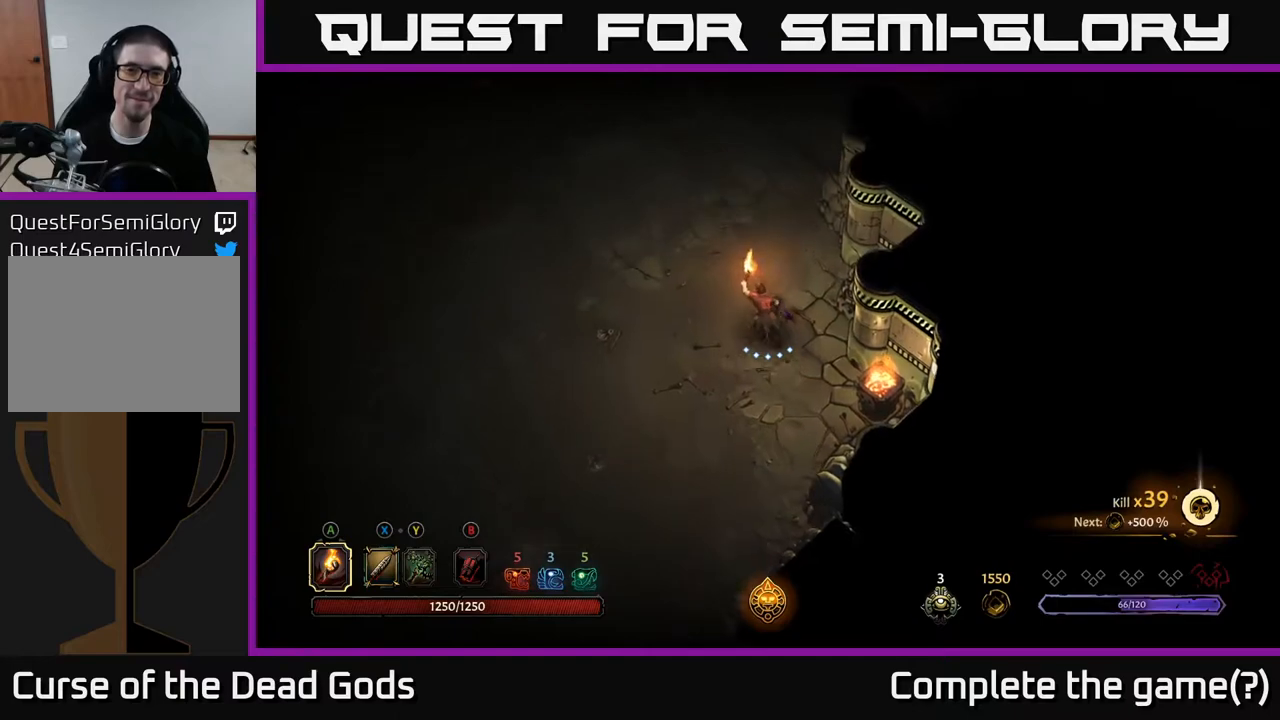
{"buttons": [], "left_stick": "up", "right_stick": "center", "events": []}
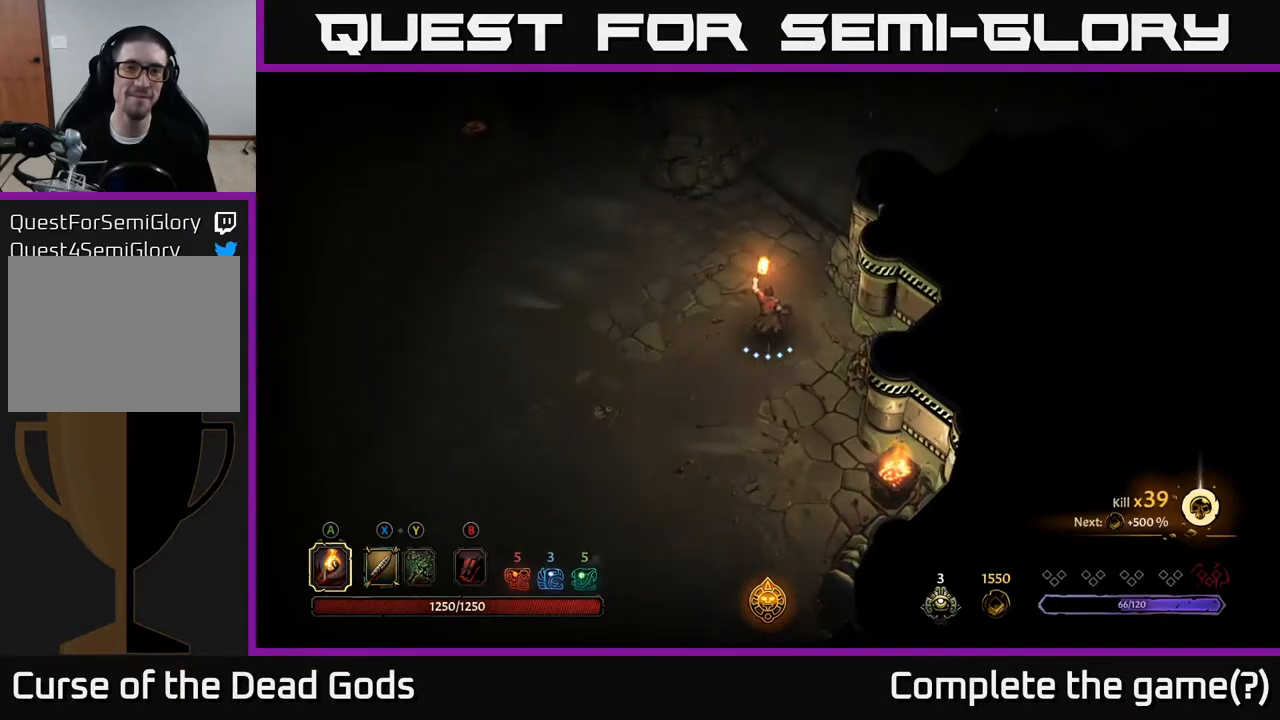
{"buttons": [], "left_stick": "up", "right_stick": "center", "events": []}
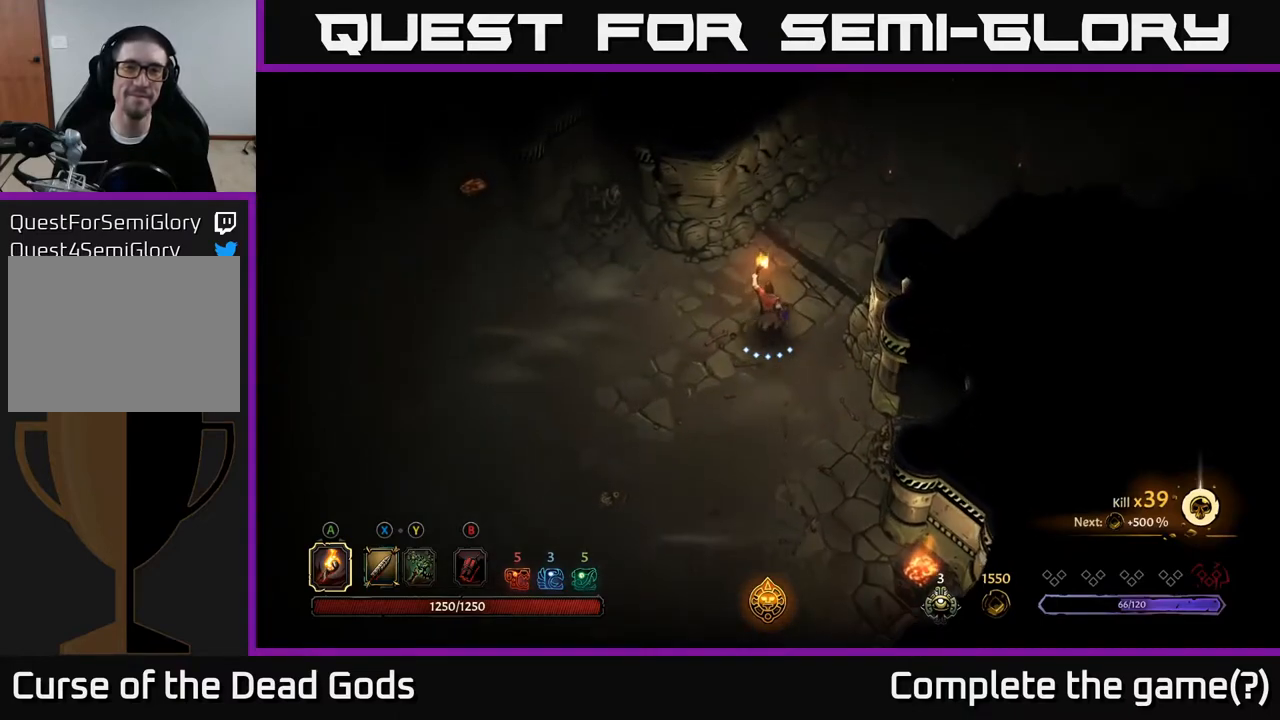
{"buttons": [], "left_stick": "up-right", "right_stick": "center", "events": [[333, "left_stick", "up-right"]]}
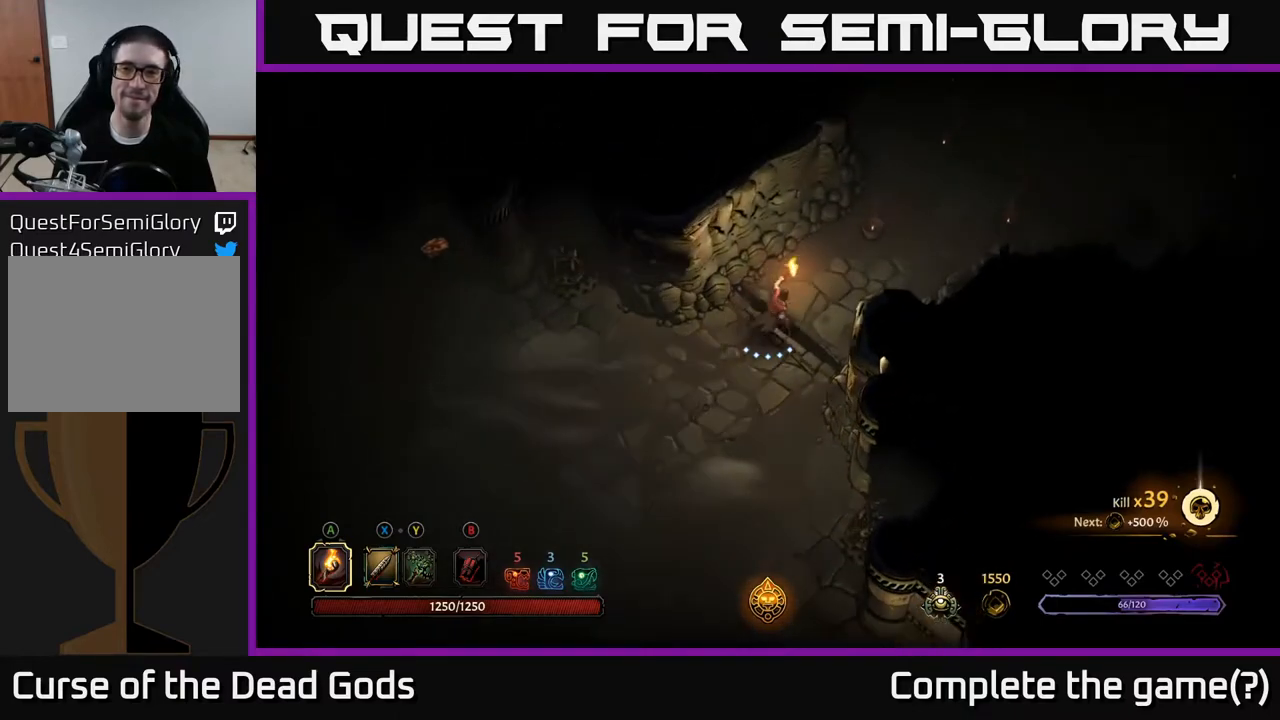
{"buttons": [], "left_stick": "up-right", "right_stick": "center", "events": []}
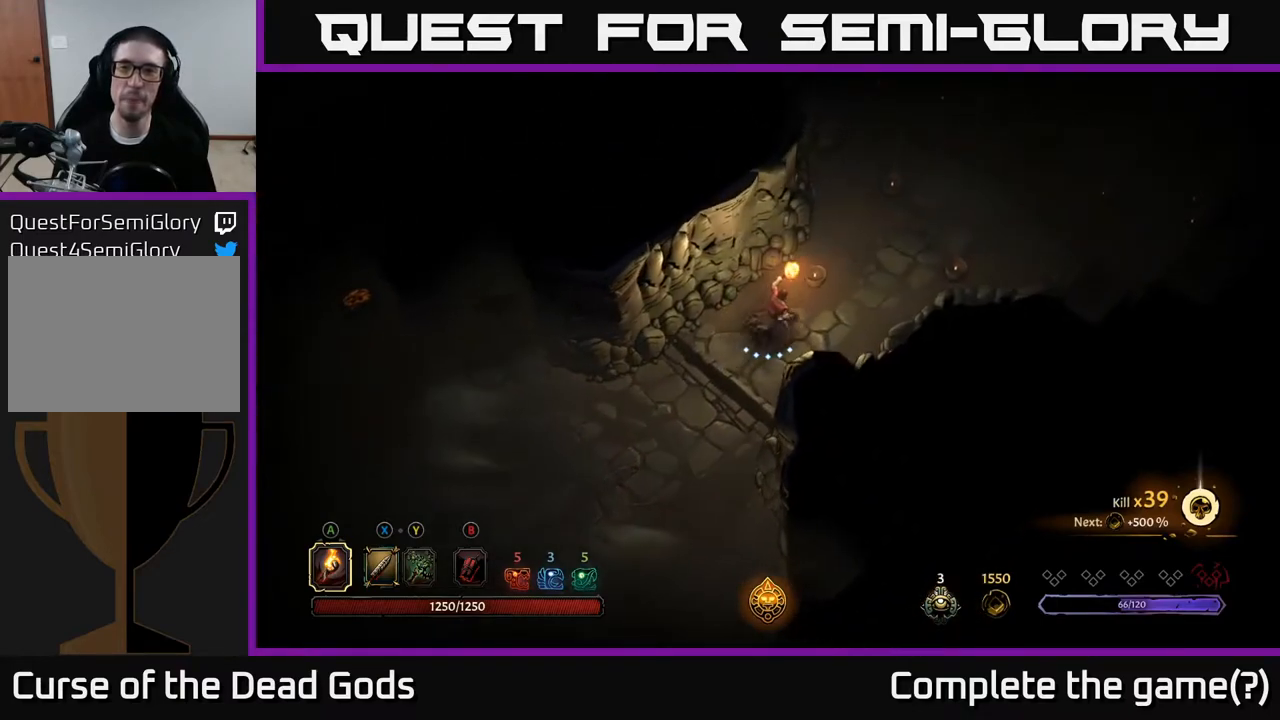
{"buttons": [], "left_stick": "up-right", "right_stick": "center", "events": []}
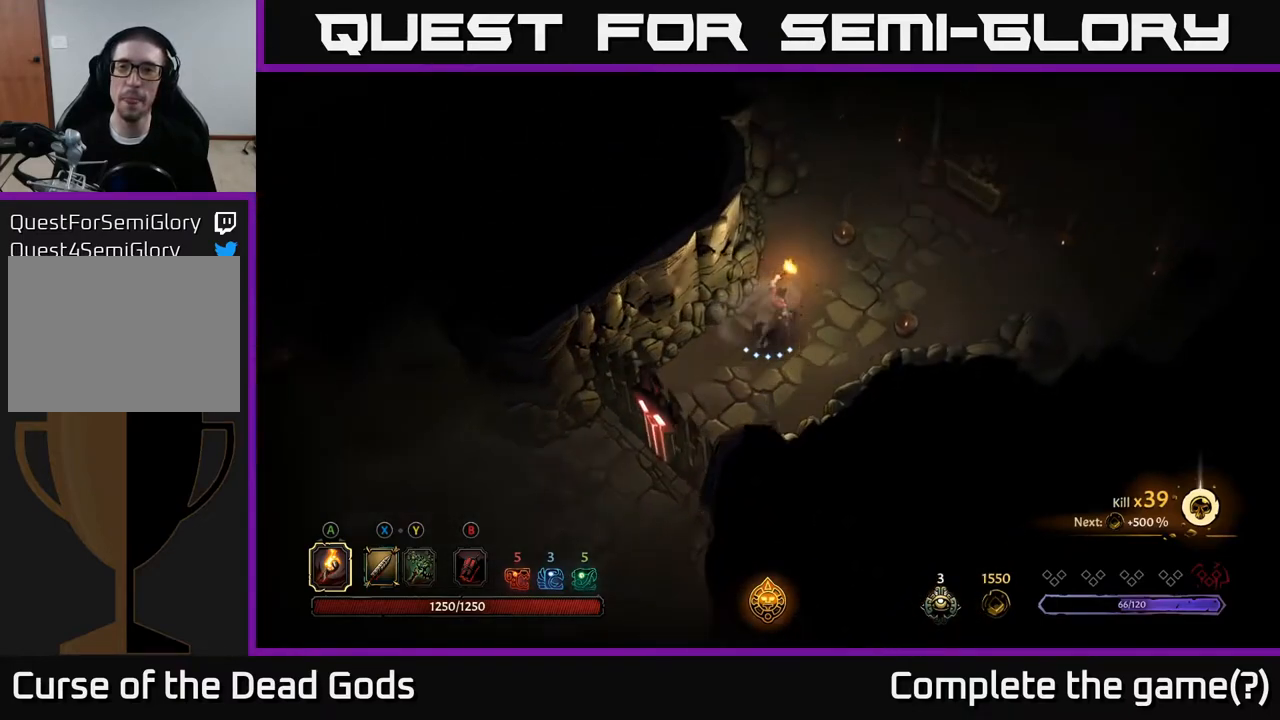
{"buttons": [], "left_stick": "up-right", "right_stick": "center", "events": []}
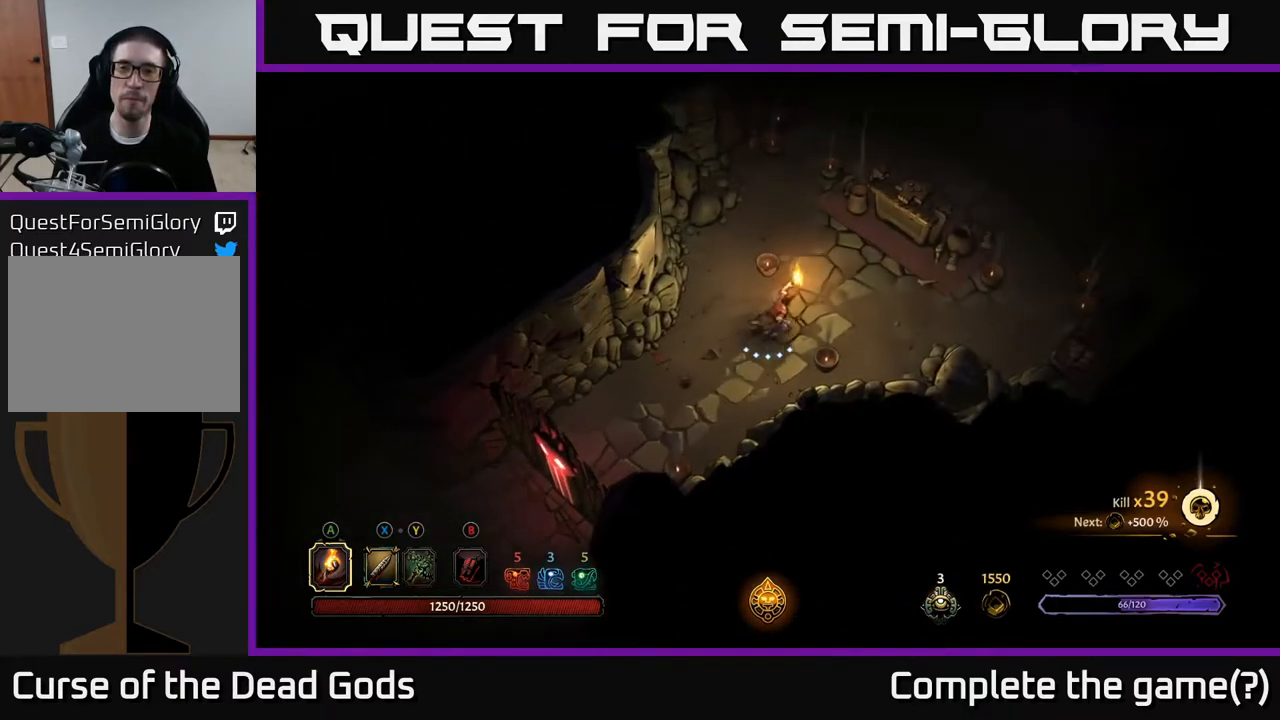
{"buttons": [], "left_stick": "up-right", "right_stick": "center", "events": []}
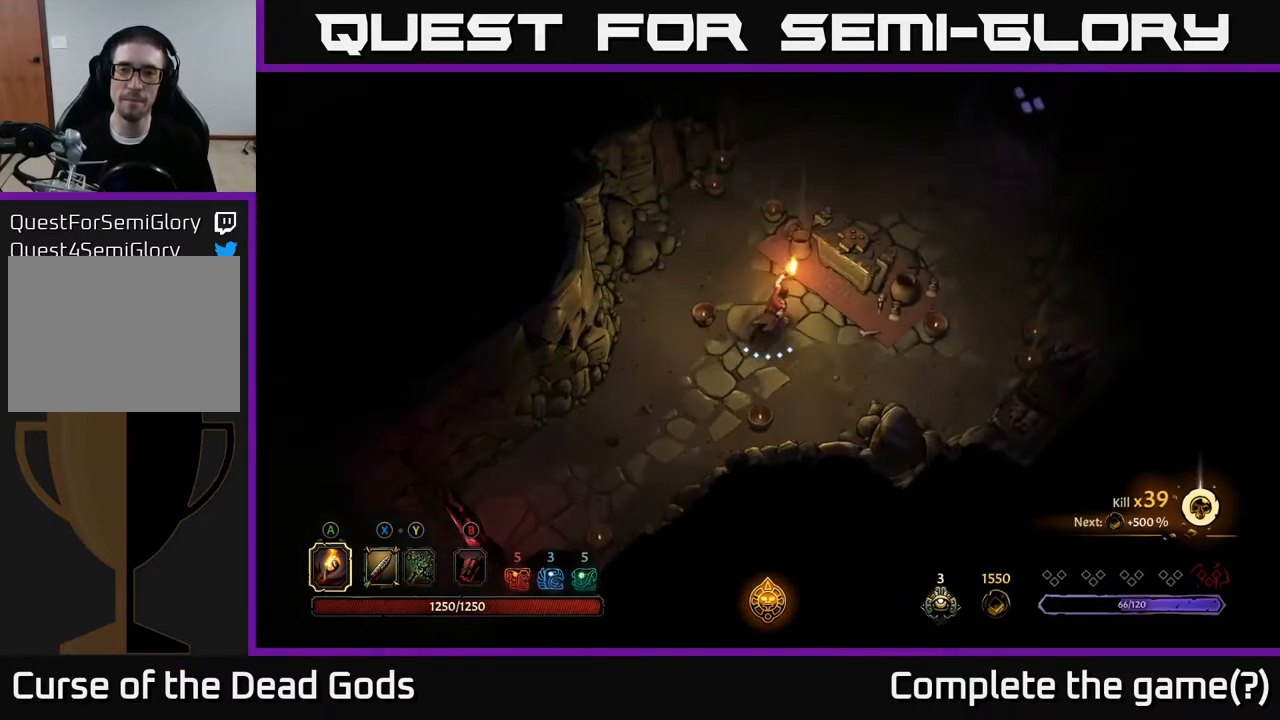
{"buttons": [], "left_stick": "up-right", "right_stick": "center", "events": [[233, "left_stick", "center"], [417, "left_stick", "up-right"]]}
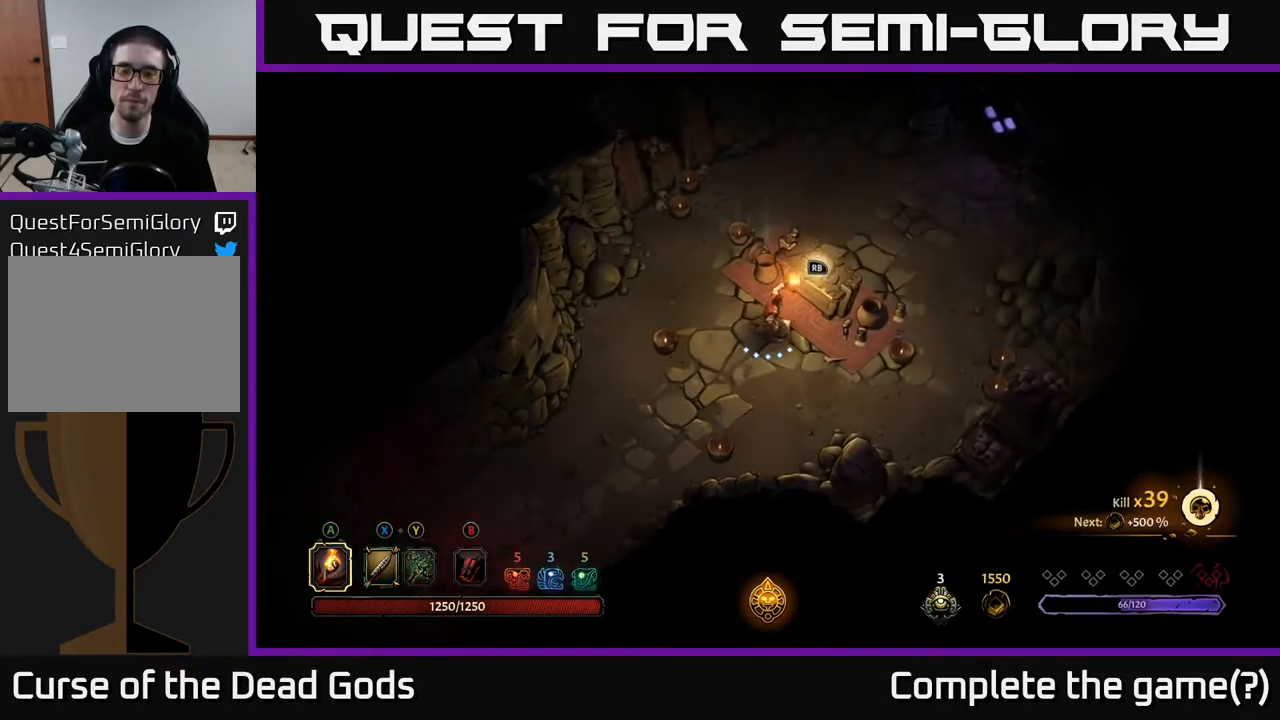
{"buttons": [], "left_stick": "center", "right_stick": "center", "events": [[117, "left_stick", "center"], [300, "R1", "down"], [400, "R1", "up"]]}
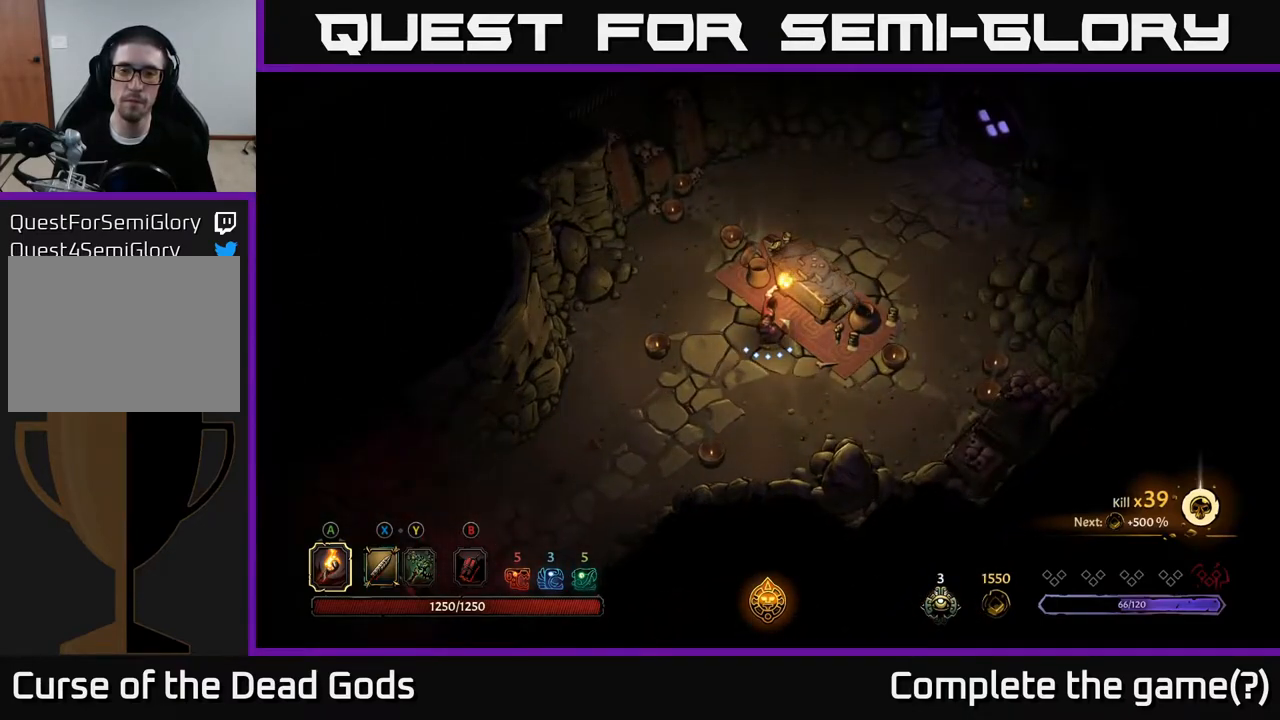
{"buttons": [], "left_stick": "center", "right_stick": "center", "events": []}
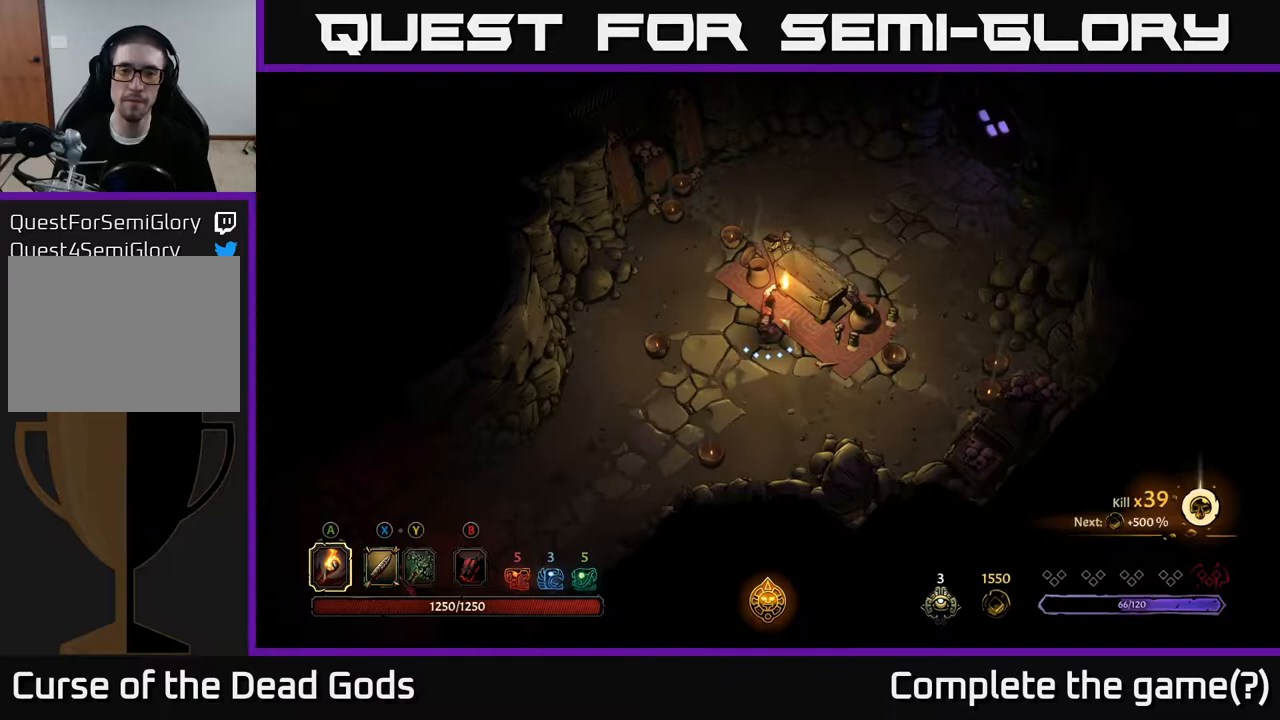
{"buttons": [], "left_stick": "center", "right_stick": "center", "events": []}
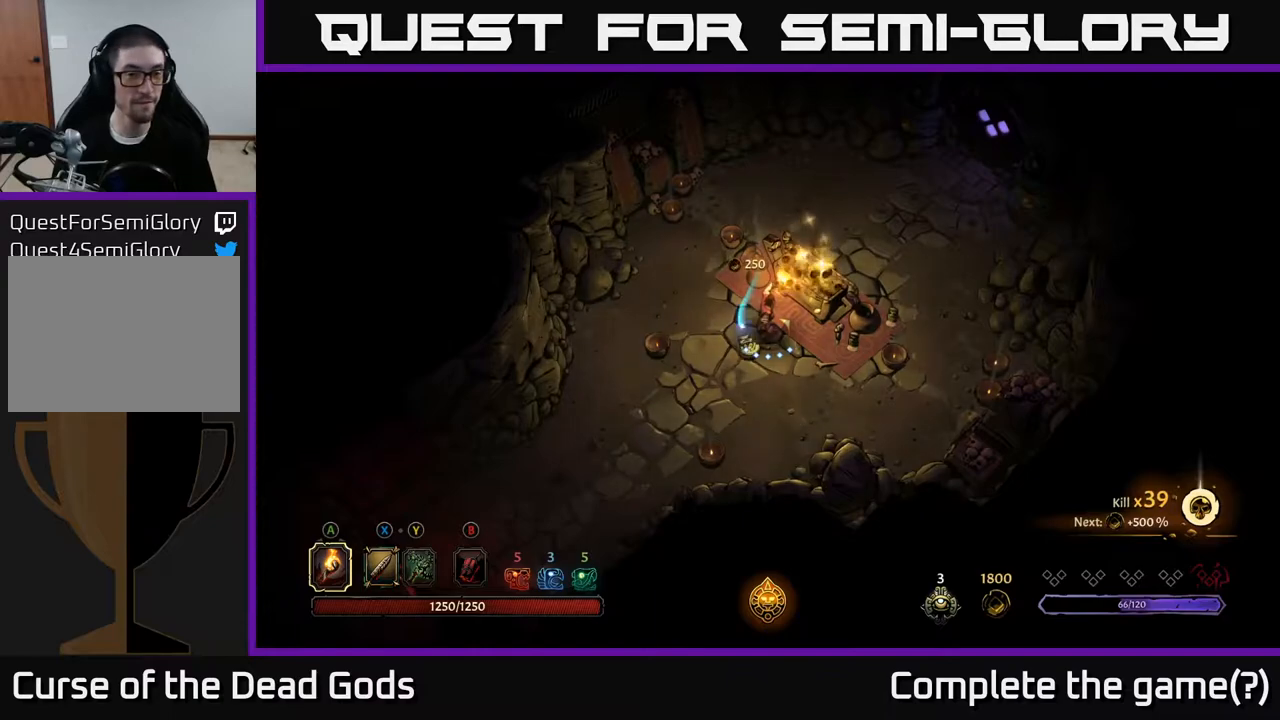
{"buttons": [], "left_stick": "up", "right_stick": "center", "events": [[300, "left_stick", "up"]]}
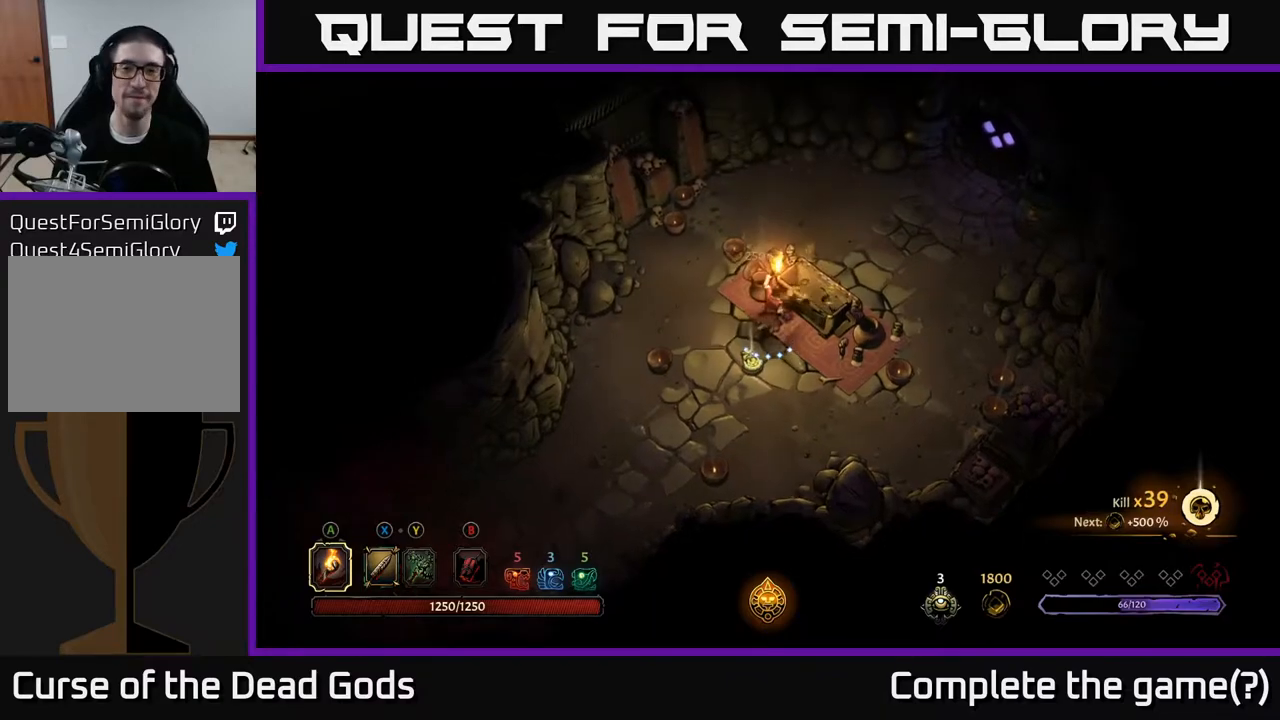
{"buttons": [], "left_stick": "down", "right_stick": "center", "events": [[117, "left_stick", "center"], [317, "left_stick", "down"]]}
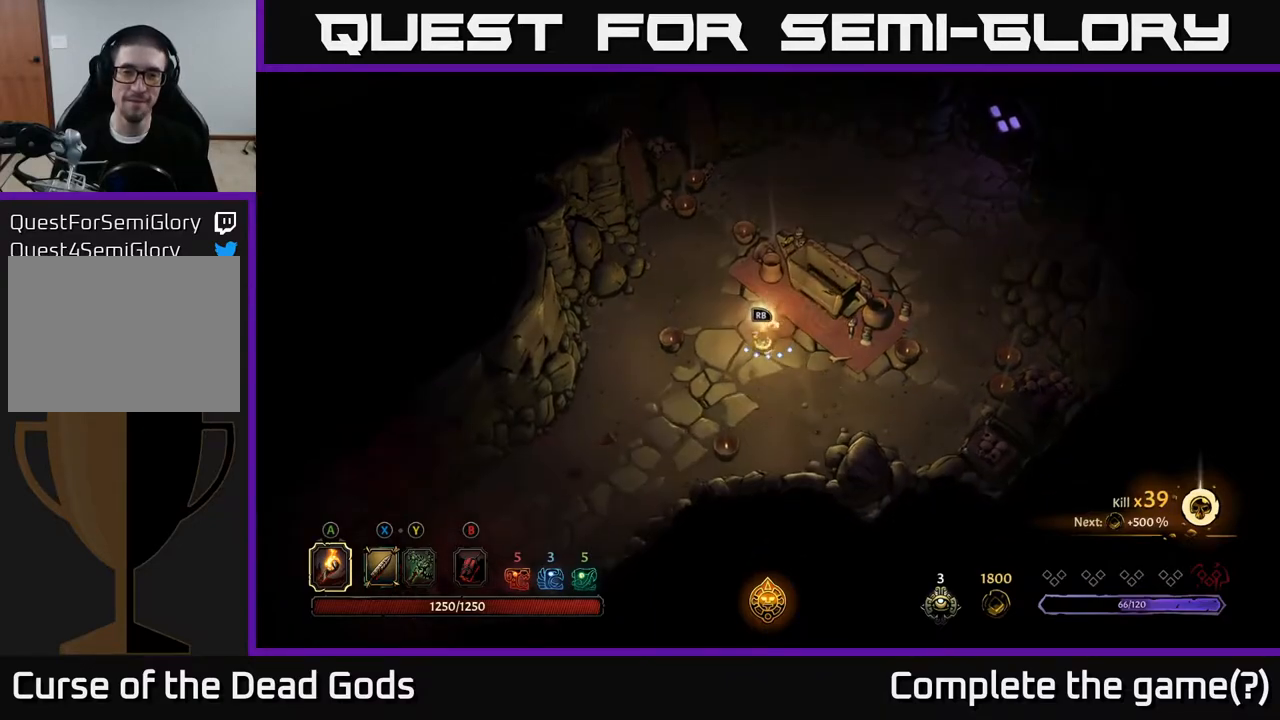
{"buttons": [], "left_stick": "center", "right_stick": "center", "events": [[50, "left_stick", "center"], [117, "R1", "down"], [217, "R1", "up"]]}